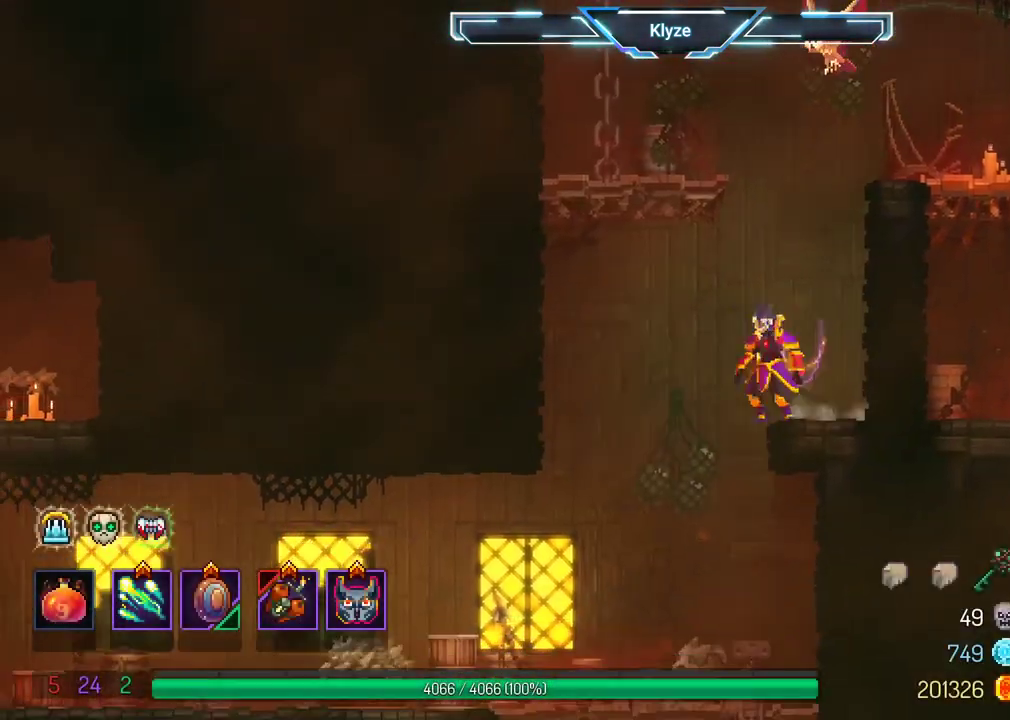
Gameplay with a controller (Xbox layout); each line is a JSON object with the inputs held at the frame after it (dt_ms = milliseconds from this image to that frame). "events" lists button and stick changes between this image and that frame as [ms after this image, input, new state], when the widget could be followed in between. Not read: L3 R3.
{"dt_ms": 500, "buttons": ["B", "DPAD_LEFT"], "left_stick": "center", "right_stick": "center", "events": [[400, "B", "down"]]}
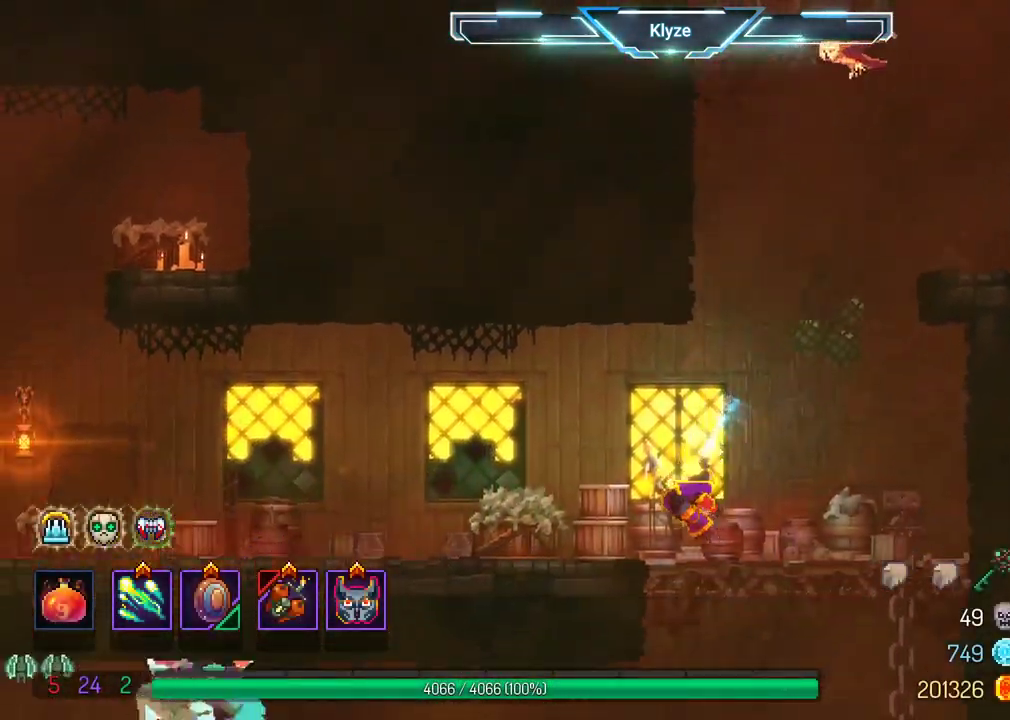
{"dt_ms": 500, "buttons": ["DPAD_LEFT"], "left_stick": "center", "right_stick": "center", "events": [[33, "B", "up"], [300, "A", "down"], [417, "A", "up"]]}
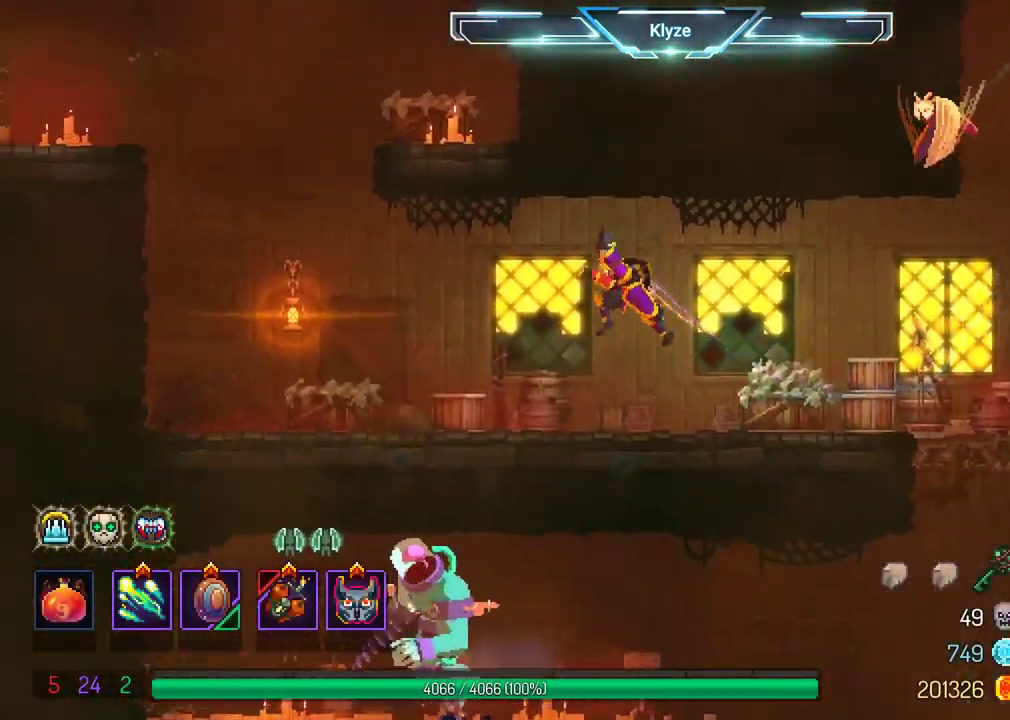
{"dt_ms": 500, "buttons": ["A", "DPAD_RIGHT"], "left_stick": "center", "right_stick": "center", "events": [[283, "DPAD_LEFT", "up"], [400, "A", "down"], [400, "DPAD_RIGHT", "down"]]}
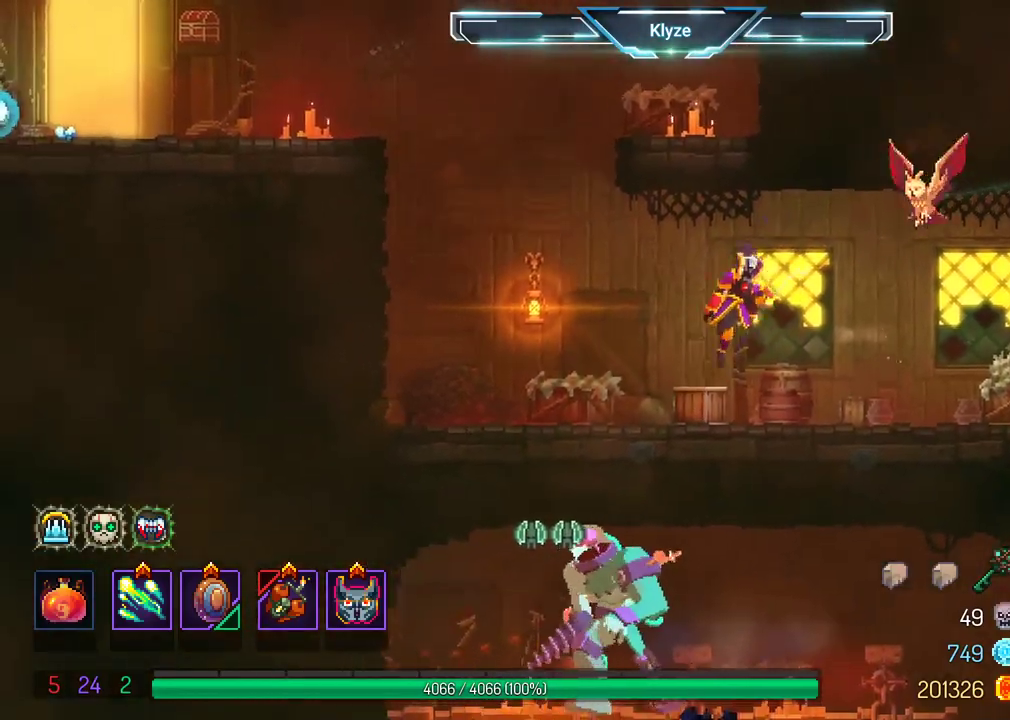
{"dt_ms": 500, "buttons": ["B", "DPAD_RIGHT"], "left_stick": "center", "right_stick": "center", "events": [[67, "A", "up"], [350, "B", "down"]]}
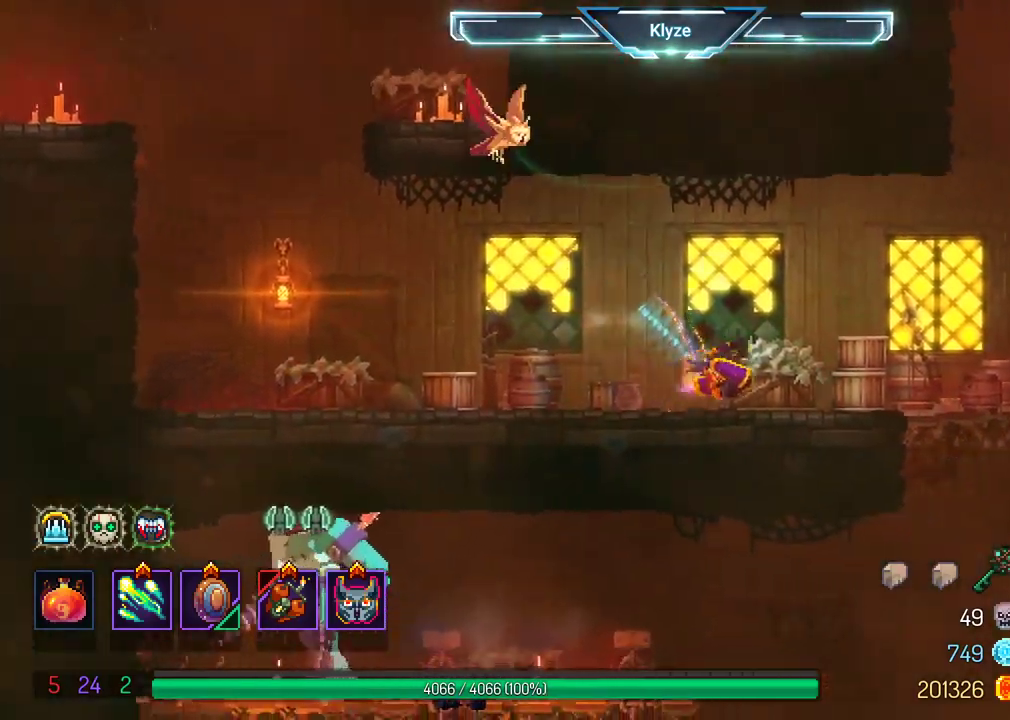
{"dt_ms": 500, "buttons": ["A"], "left_stick": "center", "right_stick": "center", "events": [[50, "B", "up"], [267, "DPAD_DOWN", "down"], [300, "DPAD_RIGHT", "up"], [383, "A", "down"], [500, "DPAD_DOWN", "up"]]}
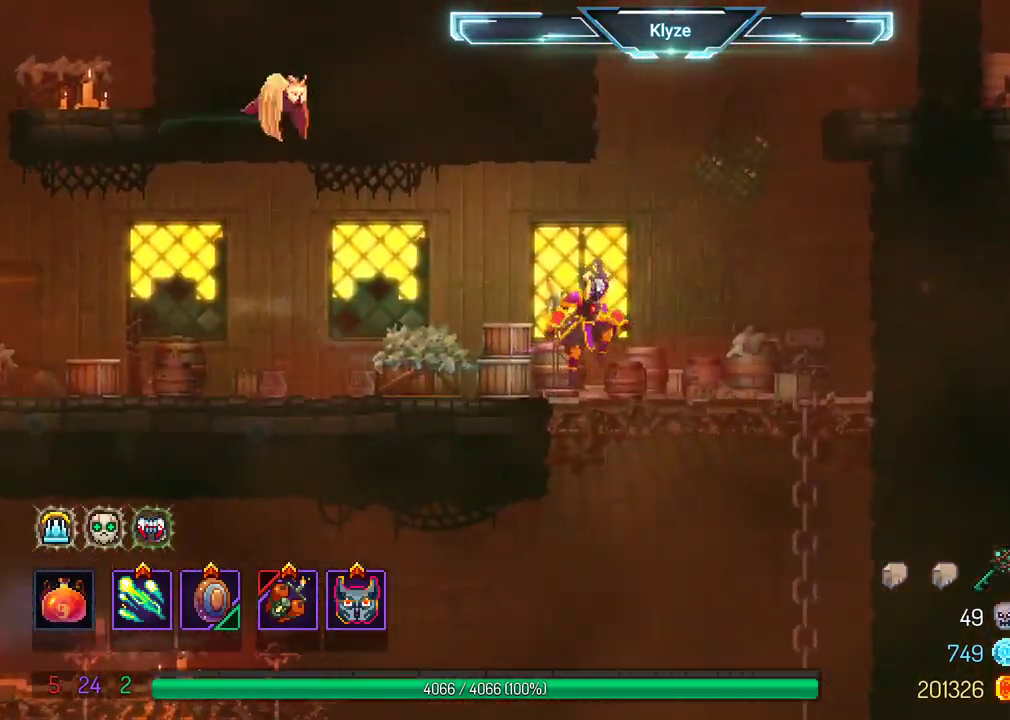
{"dt_ms": 500, "buttons": ["DPAD_LEFT"], "left_stick": "center", "right_stick": "center", "events": [[17, "A", "up"], [267, "DPAD_LEFT", "down"]]}
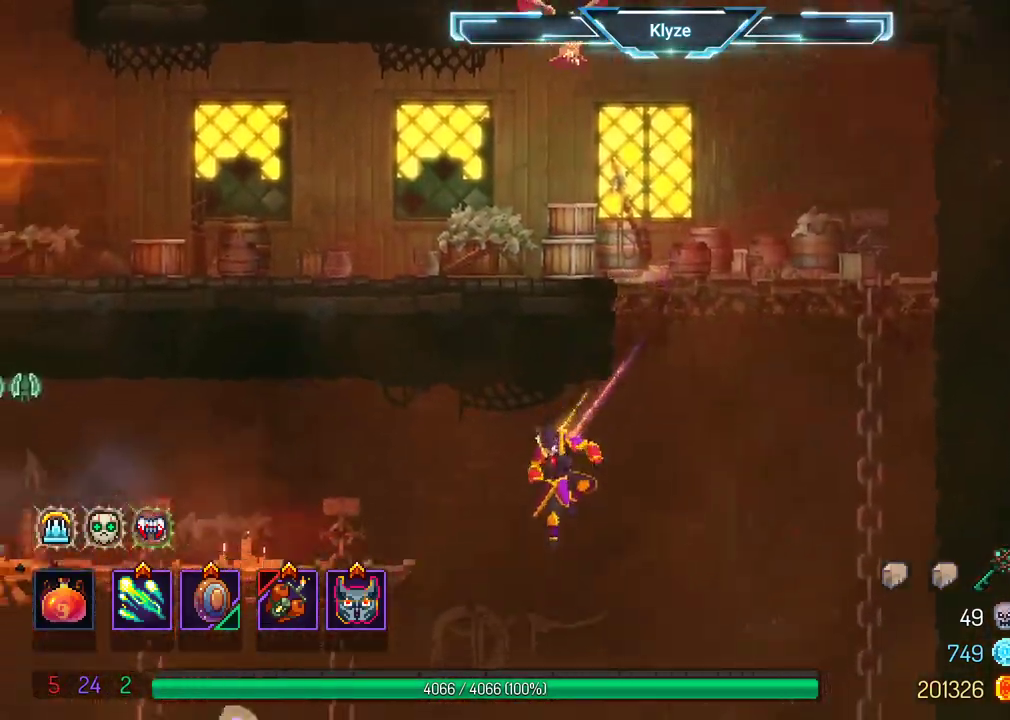
{"dt_ms": 500, "buttons": ["X"], "left_stick": "center", "right_stick": "center", "events": [[50, "A", "down"], [183, "A", "up"], [300, "X", "down"], [400, "DPAD_LEFT", "up"], [433, "X", "up"], [500, "X", "down"]]}
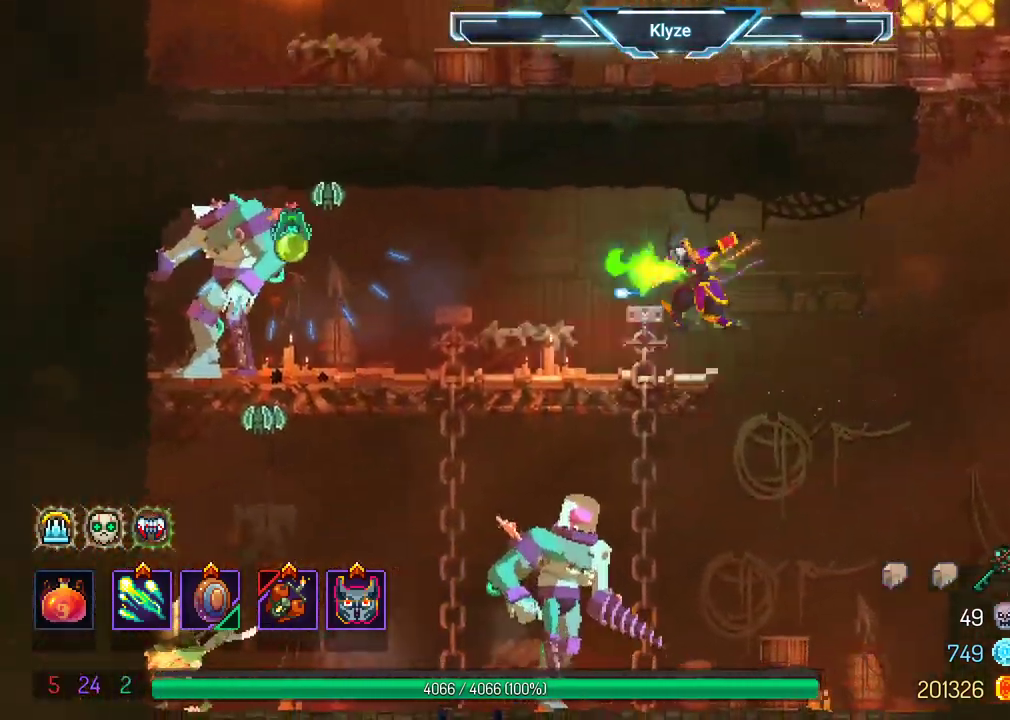
{"dt_ms": 500, "buttons": [], "left_stick": "center", "right_stick": "center", "events": [[117, "X", "up"], [200, "X", "down"], [283, "X", "up"], [367, "X", "down"], [467, "X", "up"]]}
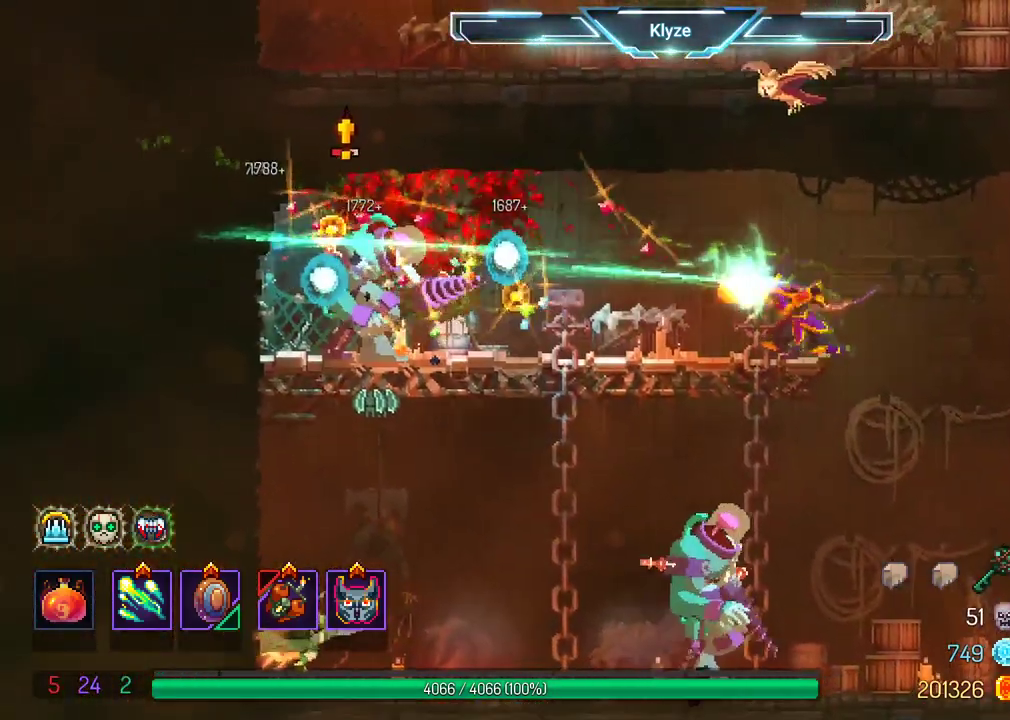
{"dt_ms": 500, "buttons": [], "left_stick": "center", "right_stick": "center", "events": [[50, "X", "down"], [150, "X", "up"], [217, "X", "down"], [333, "X", "up"]]}
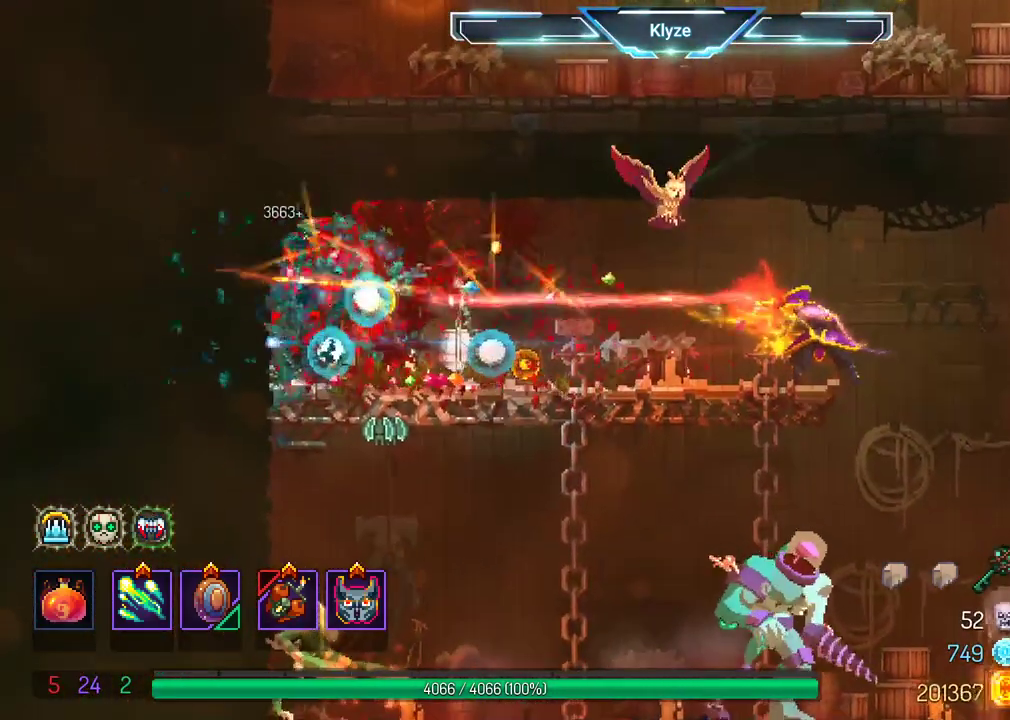
{"dt_ms": 500, "buttons": ["DPAD_LEFT"], "left_stick": "center", "right_stick": "center", "events": [[67, "DPAD_LEFT", "down"], [133, "B", "down"], [317, "B", "up"]]}
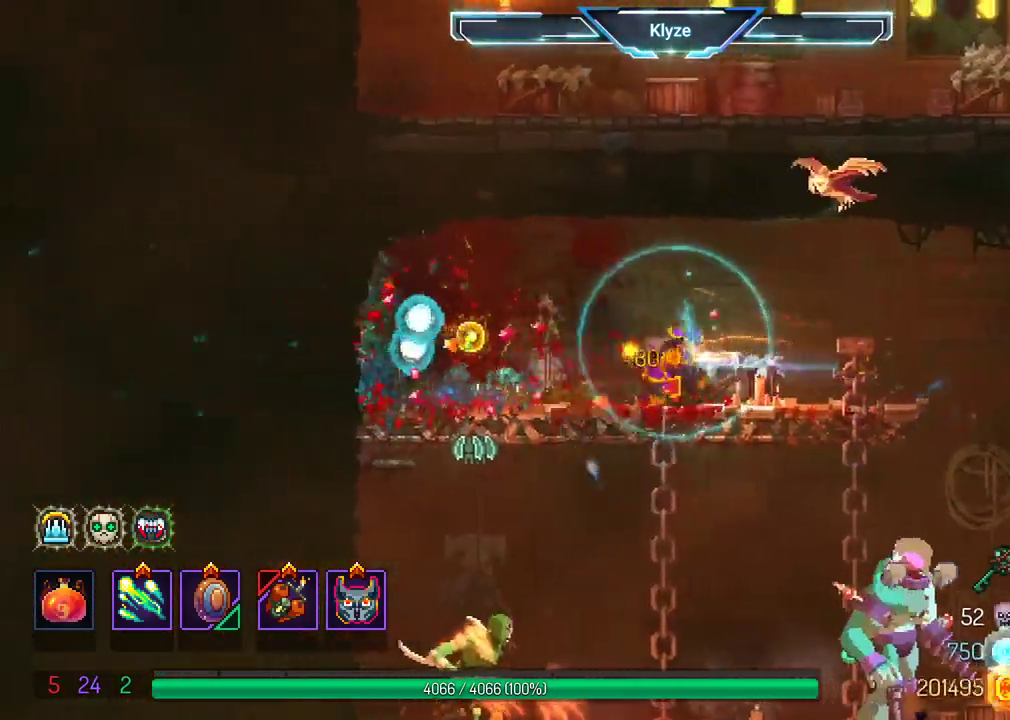
{"dt_ms": 500, "buttons": ["A", "DPAD_DOWN", "DPAD_LEFT"], "left_stick": "center", "right_stick": "center", "events": [[167, "A", "down"], [217, "DPAD_DOWN", "down"], [300, "A", "up"], [383, "A", "down"]]}
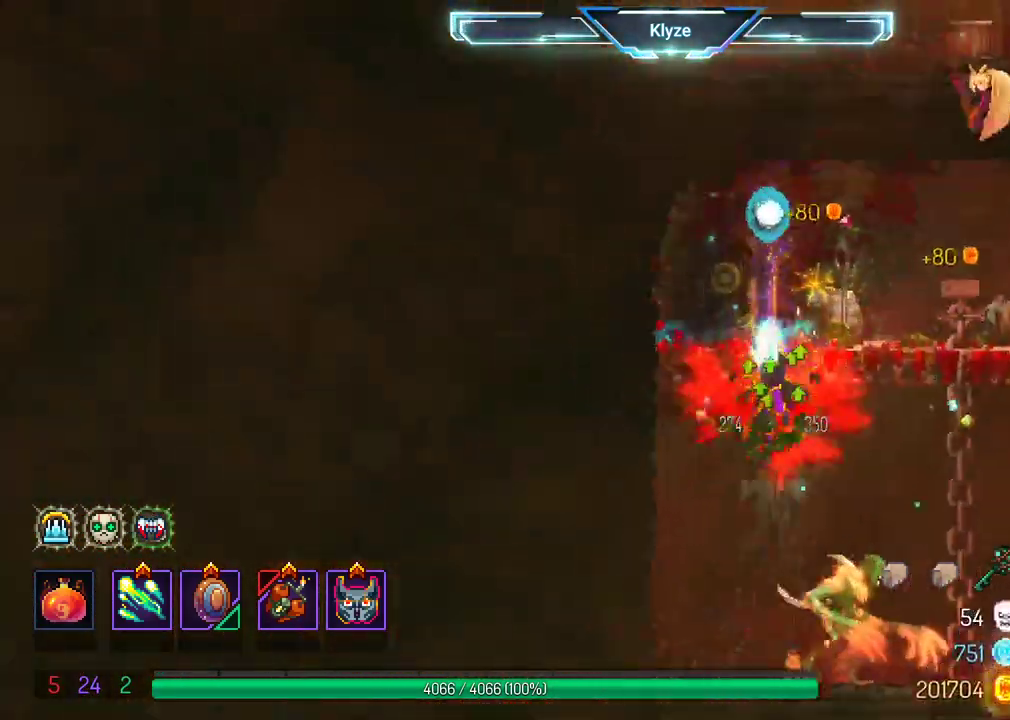
{"dt_ms": 500, "buttons": ["X", "DPAD_RIGHT"], "left_stick": "center", "right_stick": "center", "events": [[167, "DPAD_DOWN", "up"], [167, "DPAD_LEFT", "up"], [200, "A", "up"], [333, "DPAD_RIGHT", "down"], [400, "X", "down"]]}
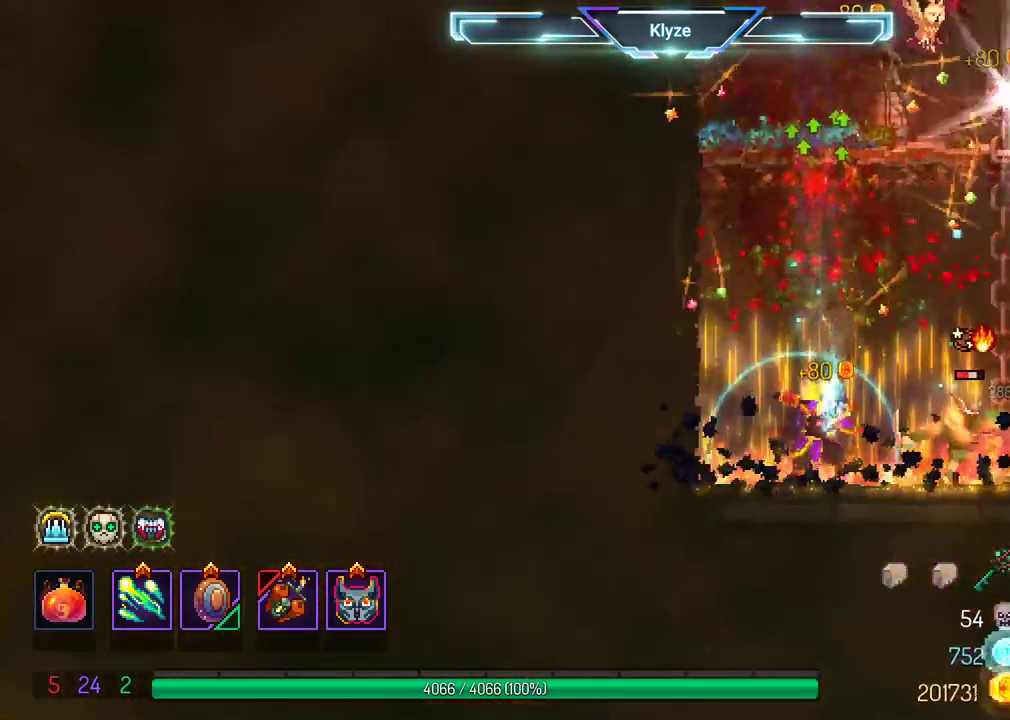
{"dt_ms": 500, "buttons": ["X"], "left_stick": "center", "right_stick": "center", "events": [[33, "X", "up"], [83, "X", "down"], [117, "DPAD_RIGHT", "up"], [217, "X", "up"], [283, "X", "down"], [400, "X", "up"], [483, "X", "down"]]}
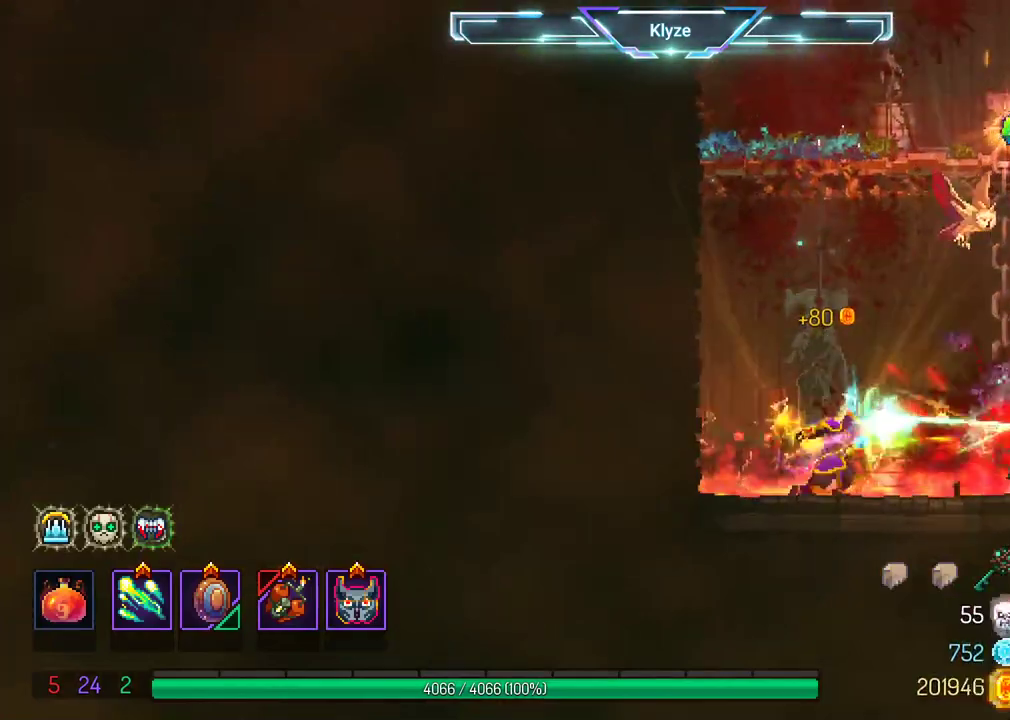
{"dt_ms": 500, "buttons": [], "left_stick": "center", "right_stick": "center", "events": [[83, "X", "up"], [133, "X", "down"], [250, "X", "up"], [333, "X", "down"], [433, "X", "up"]]}
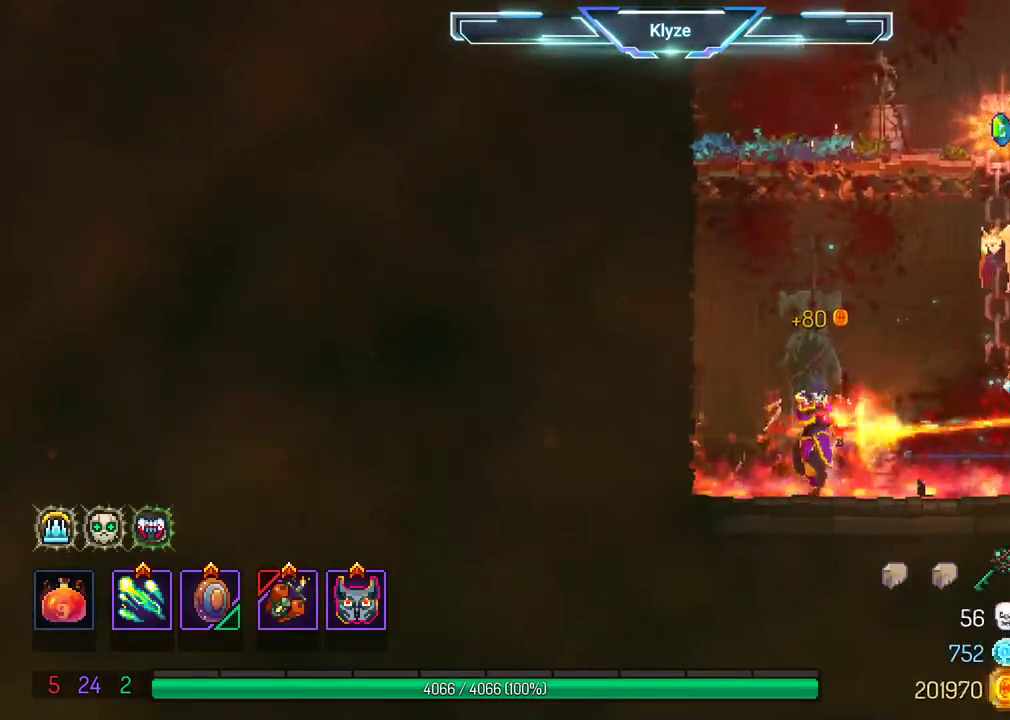
{"dt_ms": 500, "buttons": ["B", "DPAD_RIGHT"], "left_stick": "center", "right_stick": "center", "events": [[433, "DPAD_RIGHT", "down"], [483, "B", "down"]]}
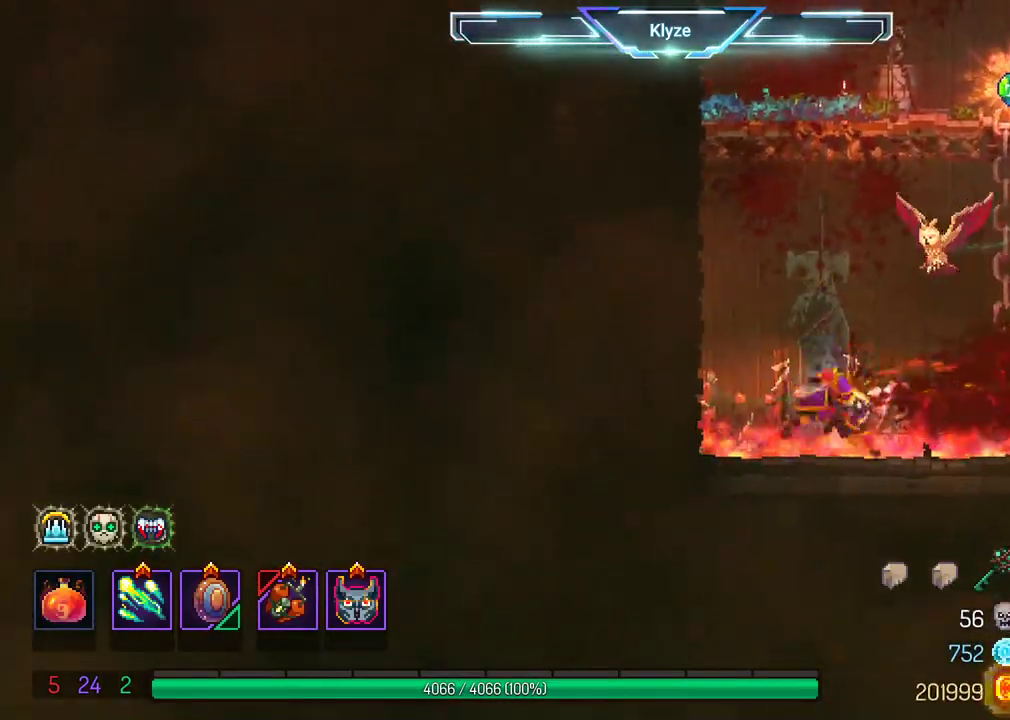
{"dt_ms": 1000, "buttons": ["DPAD_UP", "DPAD_LEFT"], "left_stick": "center", "right_stick": "center"}
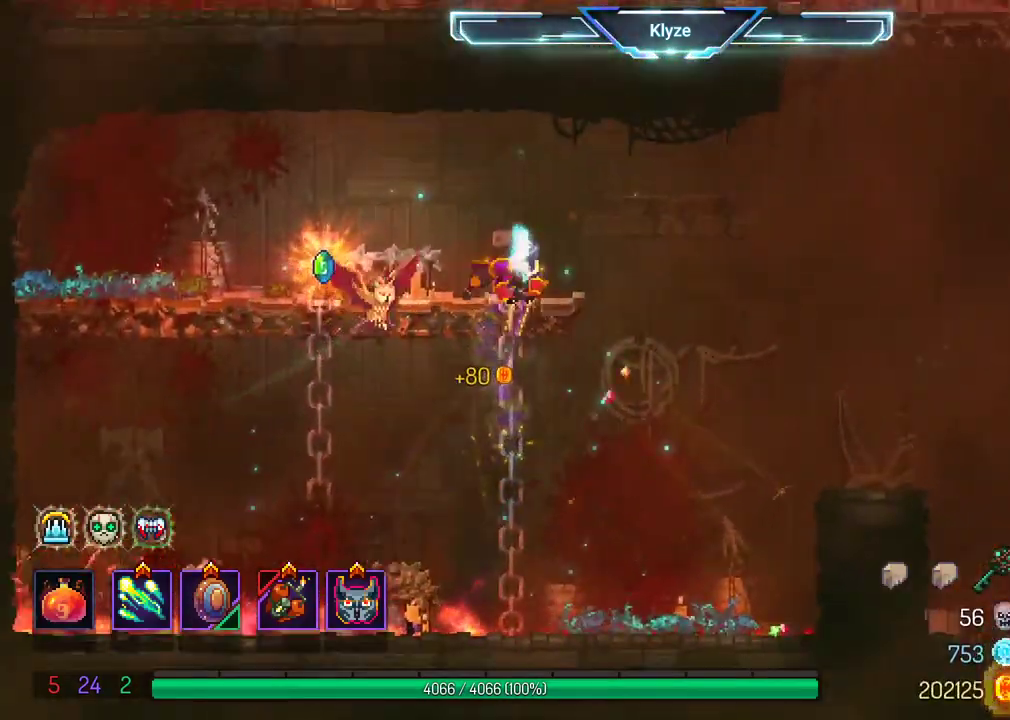
{"dt_ms": 500, "buttons": ["DPAD_RIGHT"], "left_stick": "center", "right_stick": "center", "events": [[233, "DPAD_LEFT", "up"], [233, "DPAD_UP", "up"], [333, "R1", "down"], [417, "DPAD_RIGHT", "down"], [450, "R1", "up"]]}
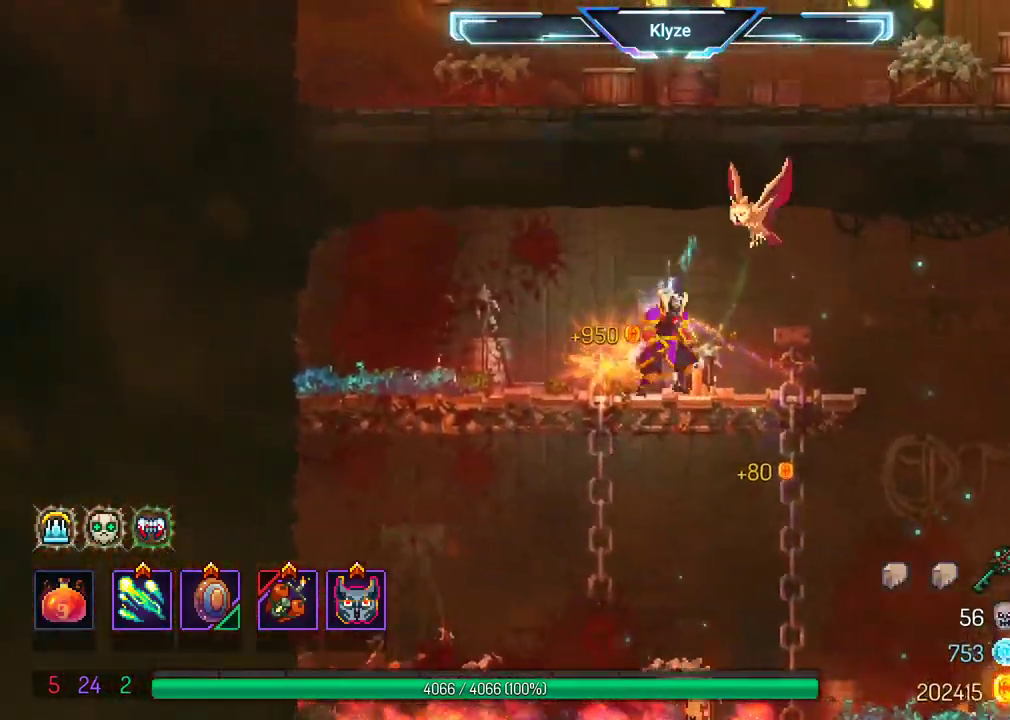
{"dt_ms": 500, "buttons": ["DPAD_RIGHT"], "left_stick": "center", "right_stick": "center", "events": []}
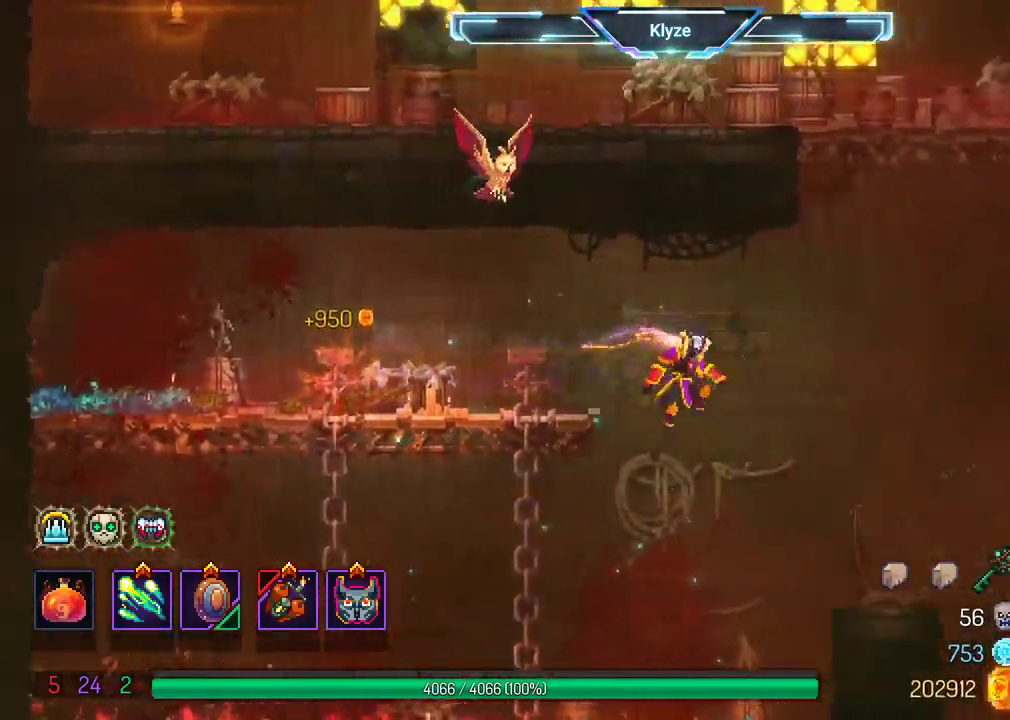
{"dt_ms": 500, "buttons": ["DPAD_DOWN", "DPAD_RIGHT"], "left_stick": "center", "right_stick": "center", "events": [[133, "A", "down"], [217, "A", "up"], [333, "B", "down"], [500, "B", "up"], [500, "DPAD_DOWN", "down"]]}
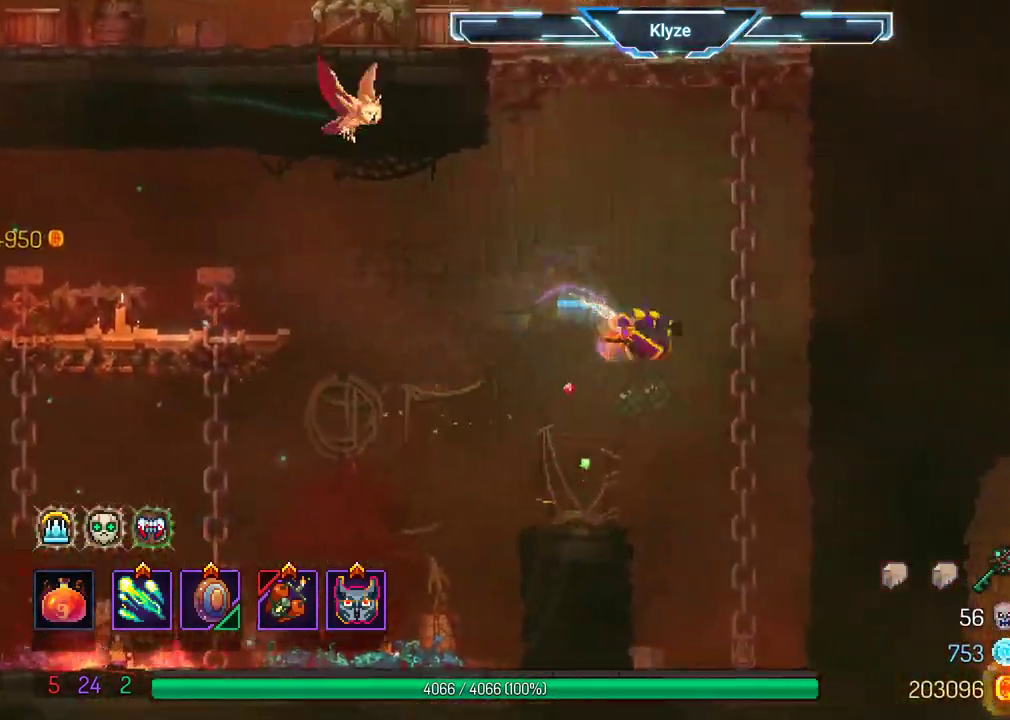
{"dt_ms": 500, "buttons": ["DPAD_DOWN"], "left_stick": "center", "right_stick": "center", "events": [[67, "DPAD_RIGHT", "up"], [117, "A", "down"], [400, "A", "up"]]}
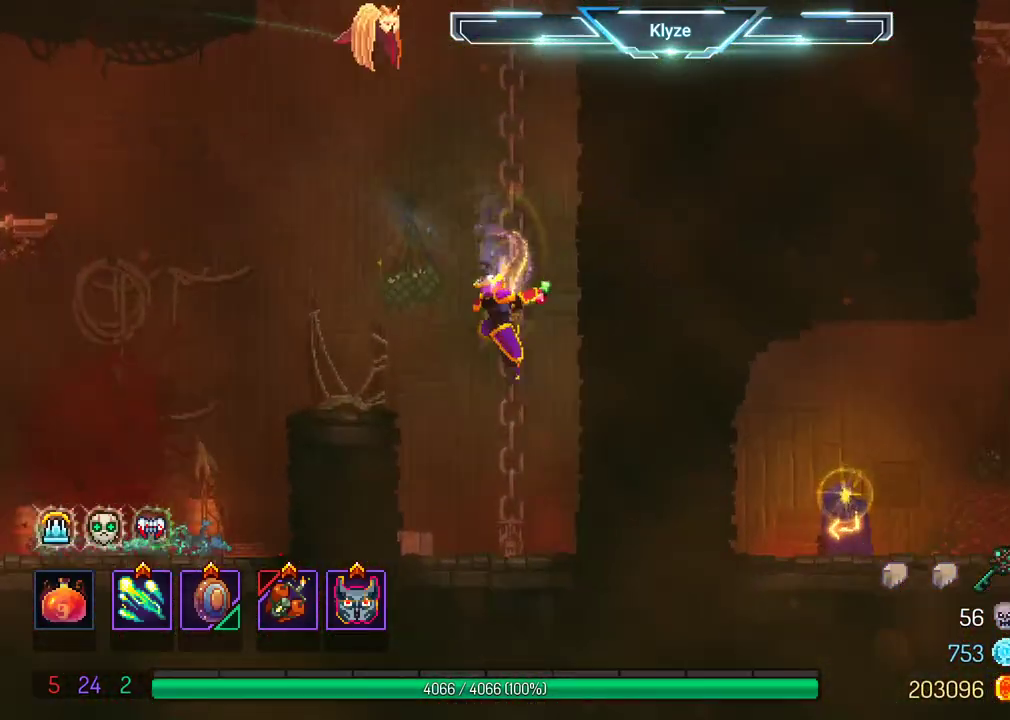
{"dt_ms": 500, "buttons": ["DPAD_LEFT"], "left_stick": "center", "right_stick": "center", "events": [[33, "DPAD_DOWN", "up"], [133, "DPAD_LEFT", "down"], [200, "B", "down"], [367, "B", "up"]]}
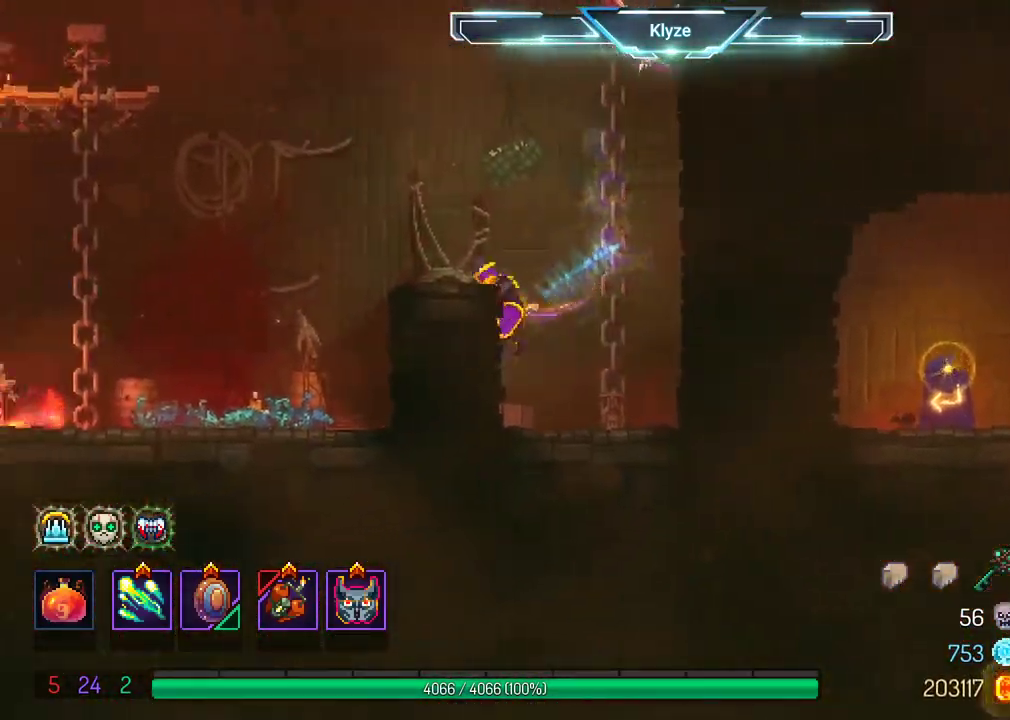
{"dt_ms": 500, "buttons": ["A", "DPAD_RIGHT"], "left_stick": "center", "right_stick": "center", "events": [[233, "DPAD_LEFT", "up"], [400, "A", "down"], [400, "DPAD_RIGHT", "down"]]}
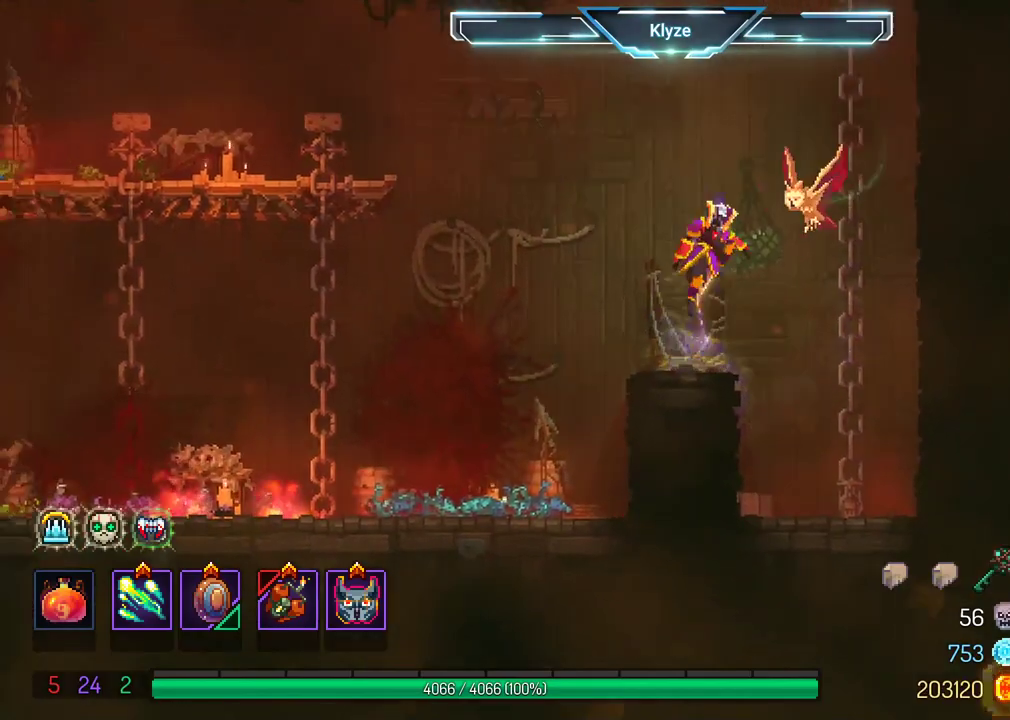
{"dt_ms": 500, "buttons": ["DPAD_UP"], "left_stick": "center", "right_stick": "center", "events": [[50, "A", "up"], [117, "A", "down"], [150, "DPAD_UP", "down"], [167, "DPAD_RIGHT", "up"], [283, "A", "up"]]}
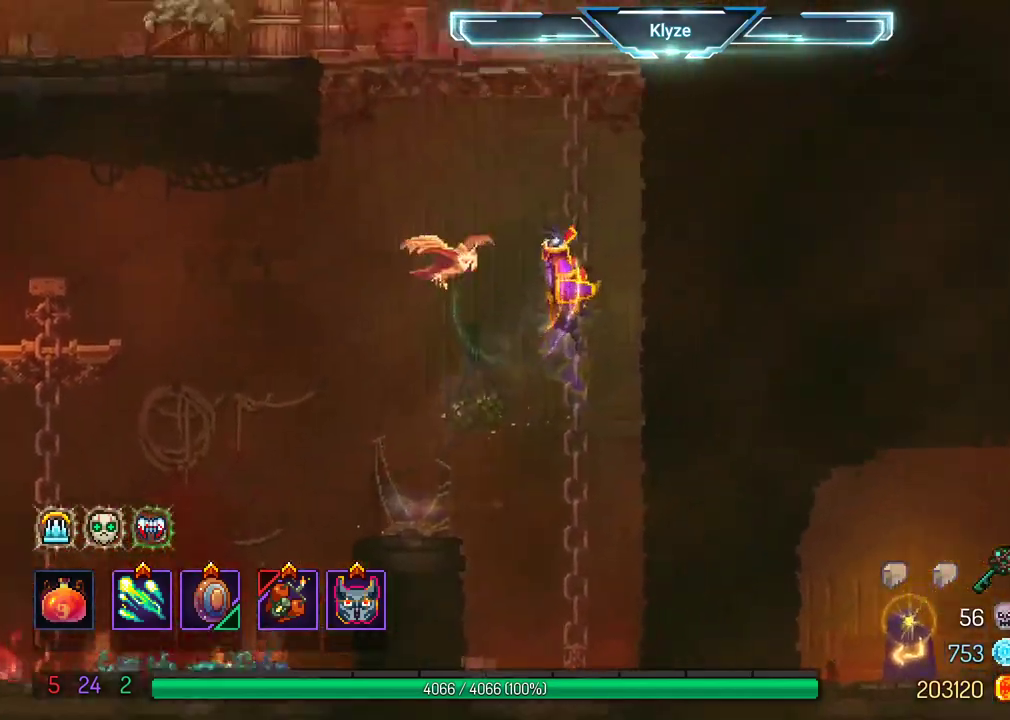
{"dt_ms": 500, "buttons": ["A", "DPAD_UP"], "left_stick": "center", "right_stick": "center", "events": [[83, "A", "down"], [200, "A", "up"], [317, "A", "down"], [383, "A", "up"], [483, "A", "down"]]}
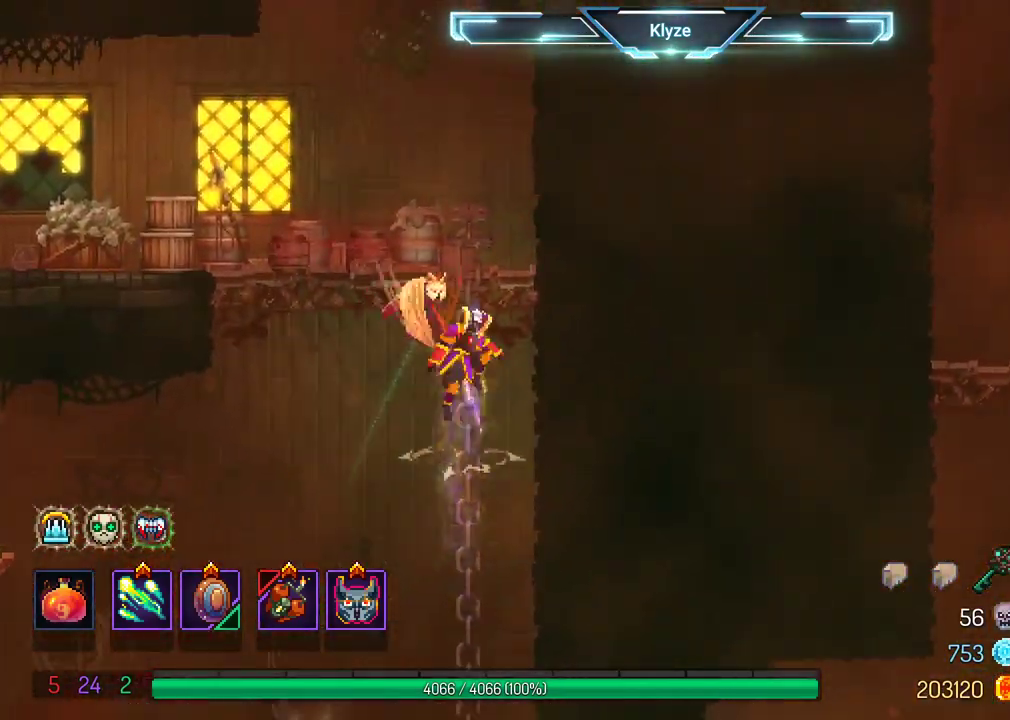
{"dt_ms": 500, "buttons": [], "left_stick": "center", "right_stick": "center", "events": [[117, "A", "up"], [200, "DPAD_LEFT", "down"], [267, "DPAD_UP", "up"], [400, "DPAD_LEFT", "up"]]}
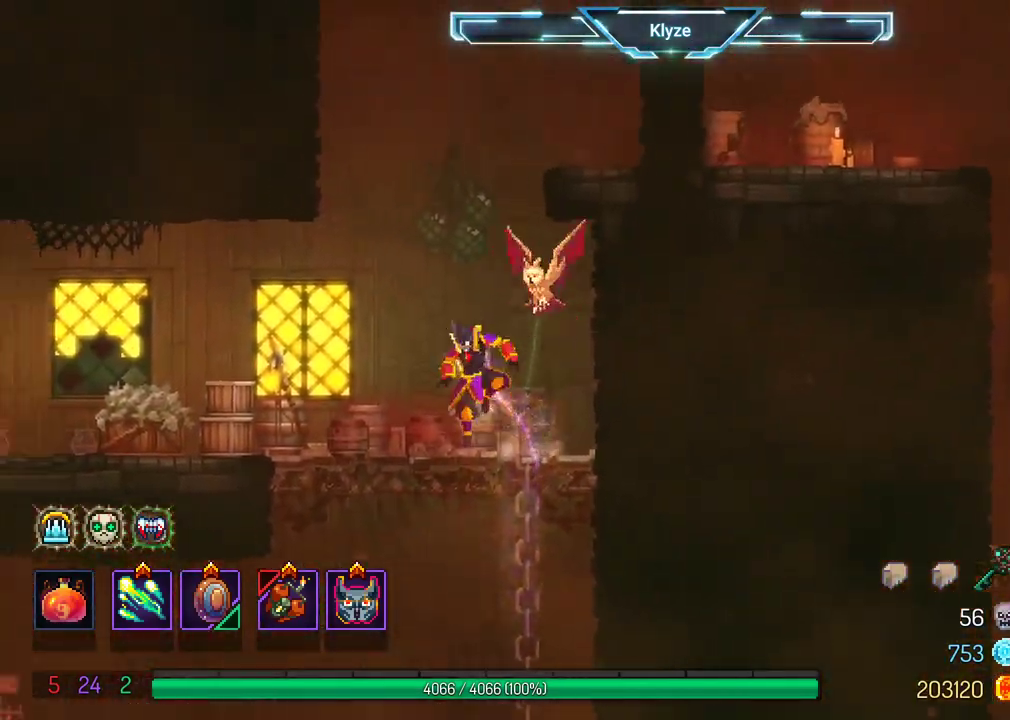
{"dt_ms": 500, "buttons": [], "left_stick": "center", "right_stick": "center", "events": [[83, "SELECT", "down"], [350, "SELECT", "up"]]}
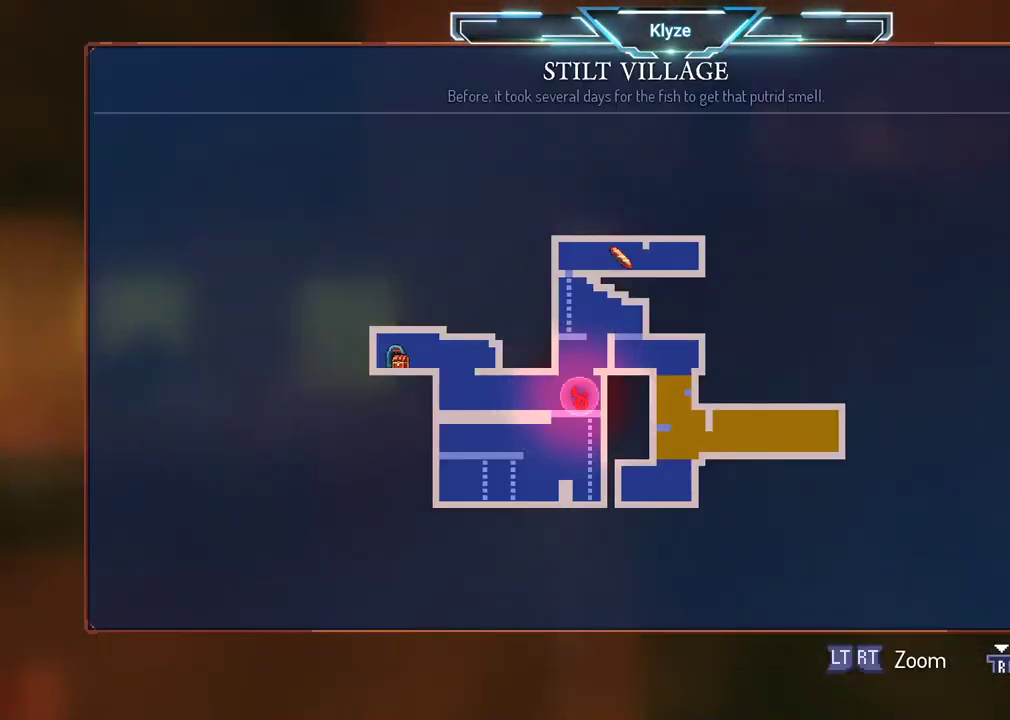
{"dt_ms": 500, "buttons": [], "left_stick": "center", "right_stick": "center", "events": []}
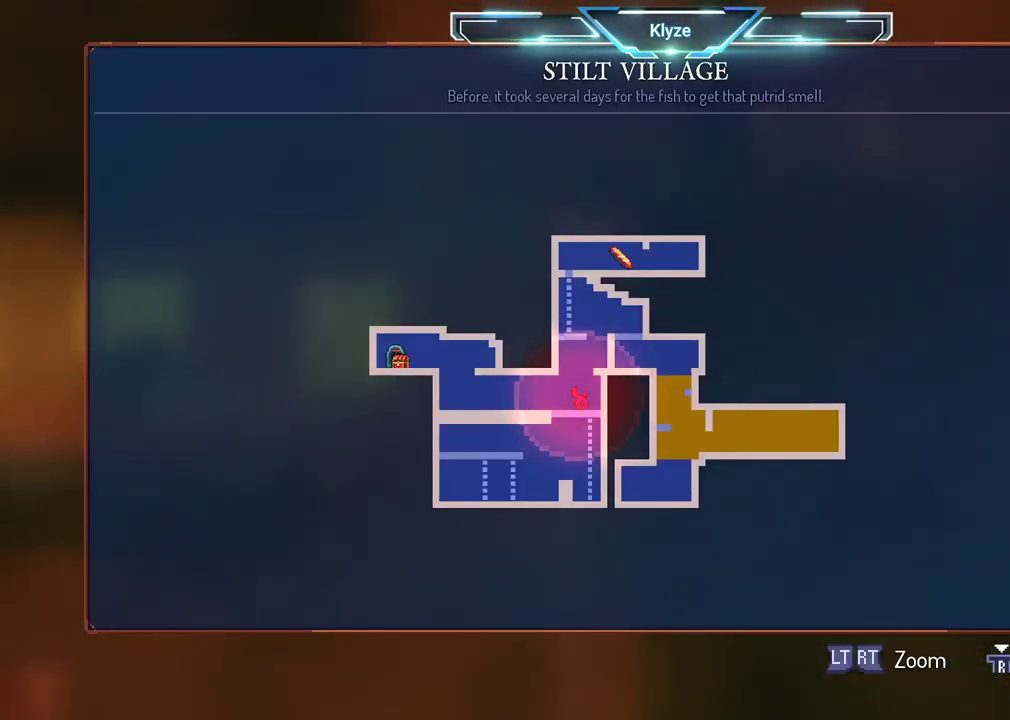
{"dt_ms": 500, "buttons": [], "left_stick": "center", "right_stick": "center", "events": []}
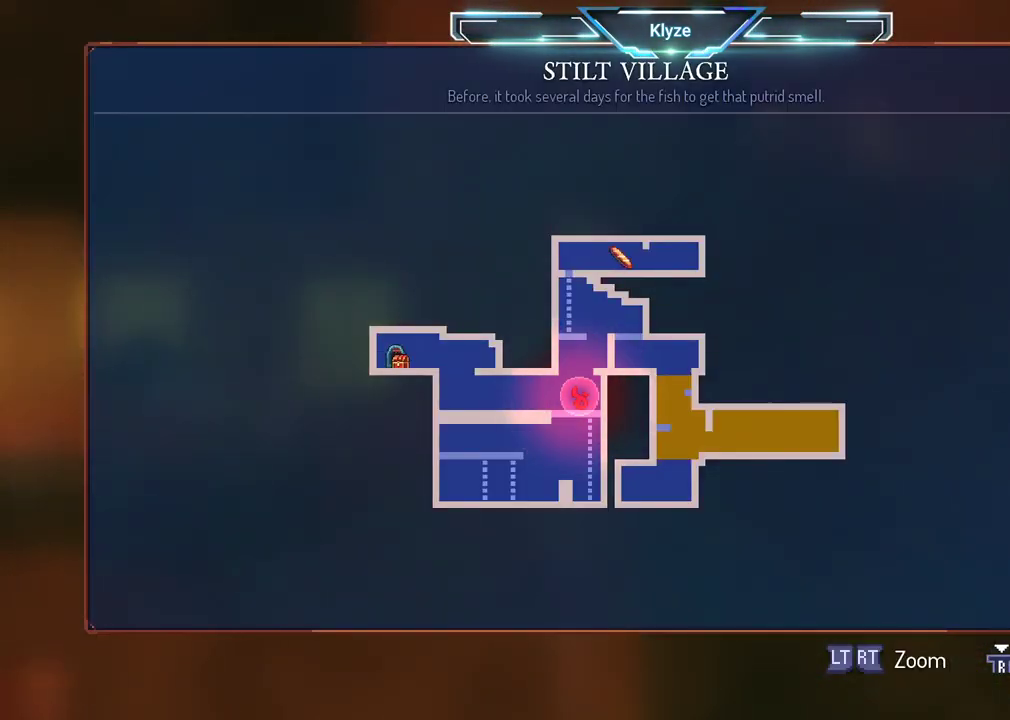
{"dt_ms": 500, "buttons": [], "left_stick": "center", "right_stick": "center", "events": []}
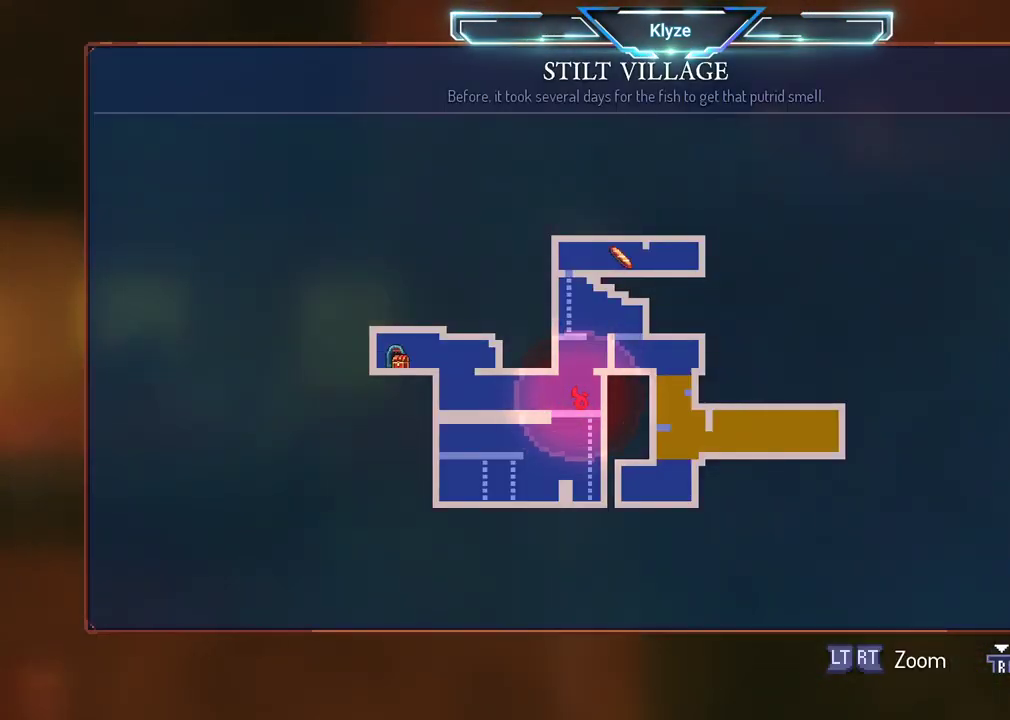
{"dt_ms": 500, "buttons": ["A", "DPAD_LEFT"], "left_stick": "center", "right_stick": "center", "events": [[83, "SELECT", "down"], [183, "SELECT", "up"], [333, "DPAD_LEFT", "down"], [400, "A", "down"]]}